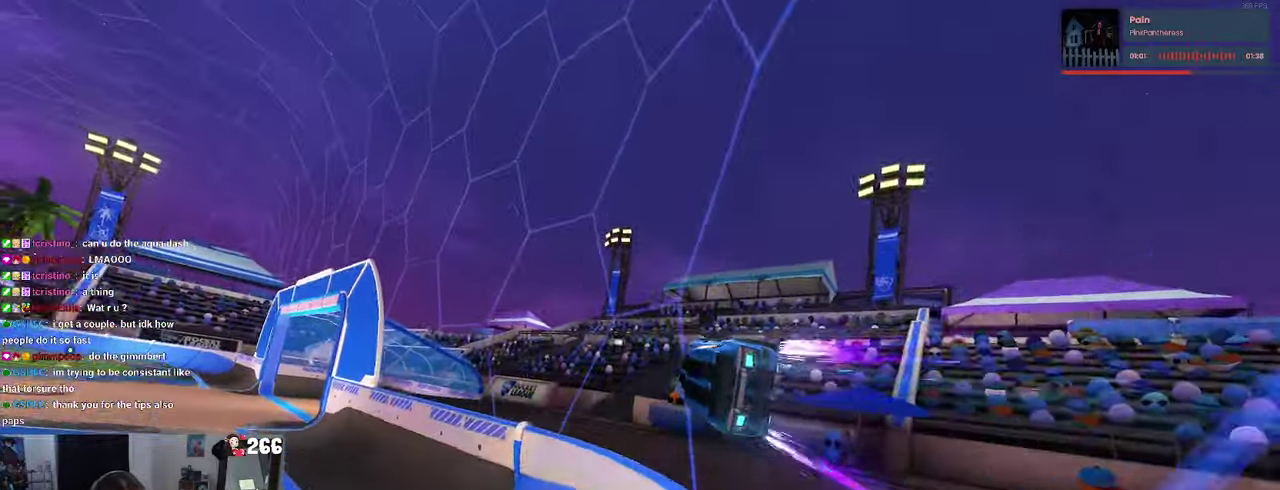
Gameplay with a controller (PlayStation layout); each line is a JSON object with the inputs held at the frame after it. "events" lists button and stick changes between this image and that frame as [ms after this image, input, new state], when the widget could be followed in between. Not read: L1 L3 R3.
{"buttons": ["R2"], "left_stick": "center", "right_stick": "center", "events": []}
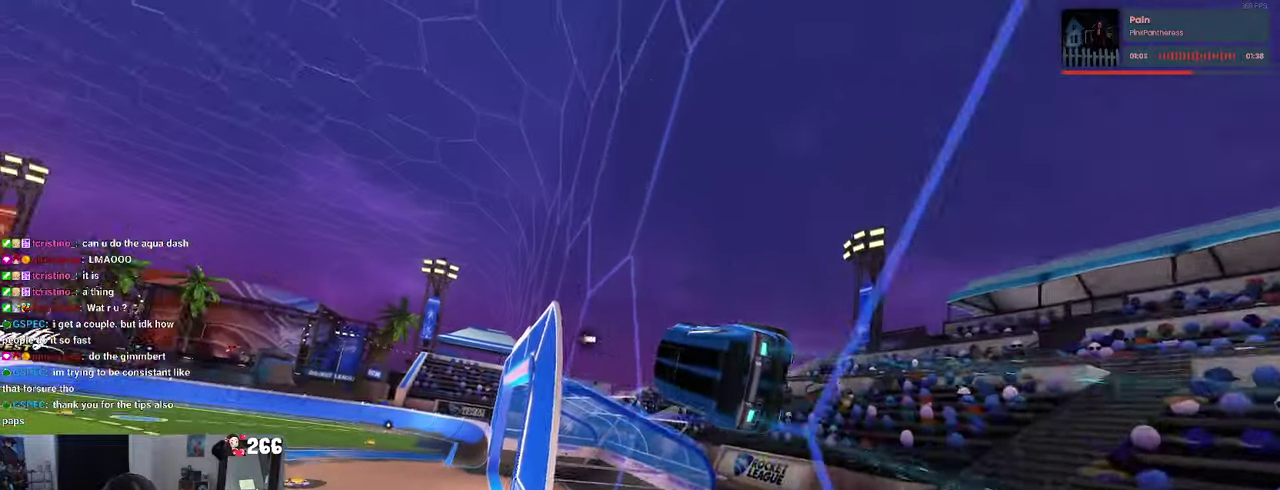
{"buttons": ["R2"], "left_stick": "center", "right_stick": "center", "events": []}
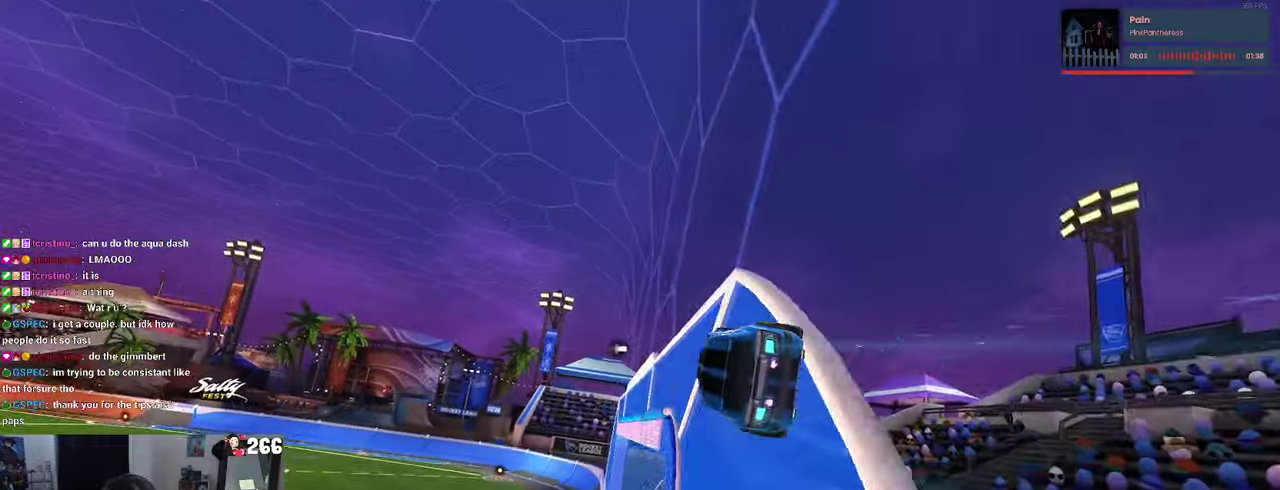
{"buttons": ["R2"], "left_stick": "center", "right_stick": "center", "events": []}
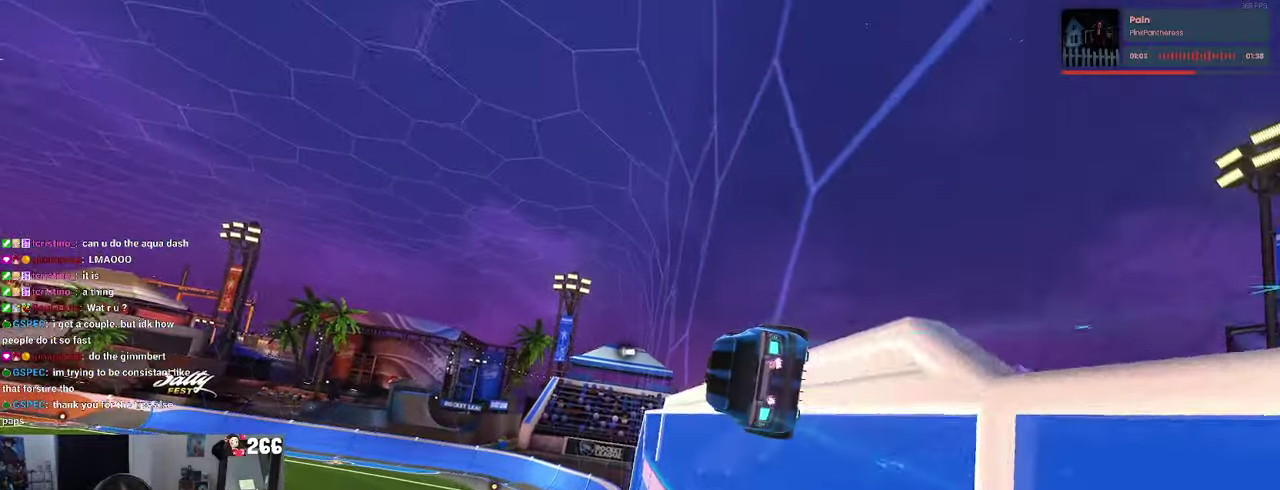
{"buttons": ["R2"], "left_stick": "center", "right_stick": "center", "events": []}
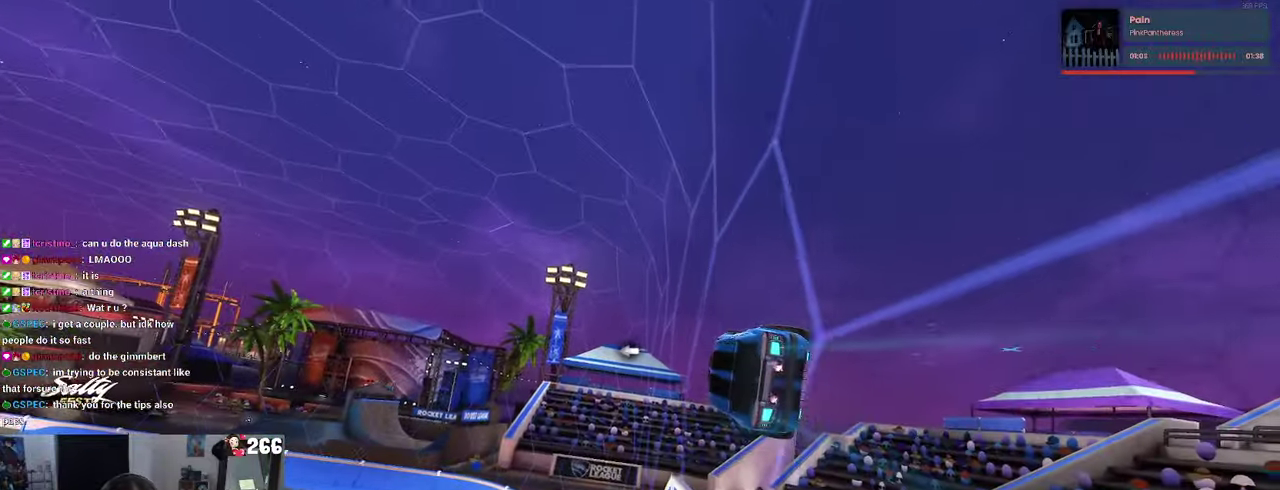
{"buttons": ["R2"], "left_stick": "center", "right_stick": "center", "events": []}
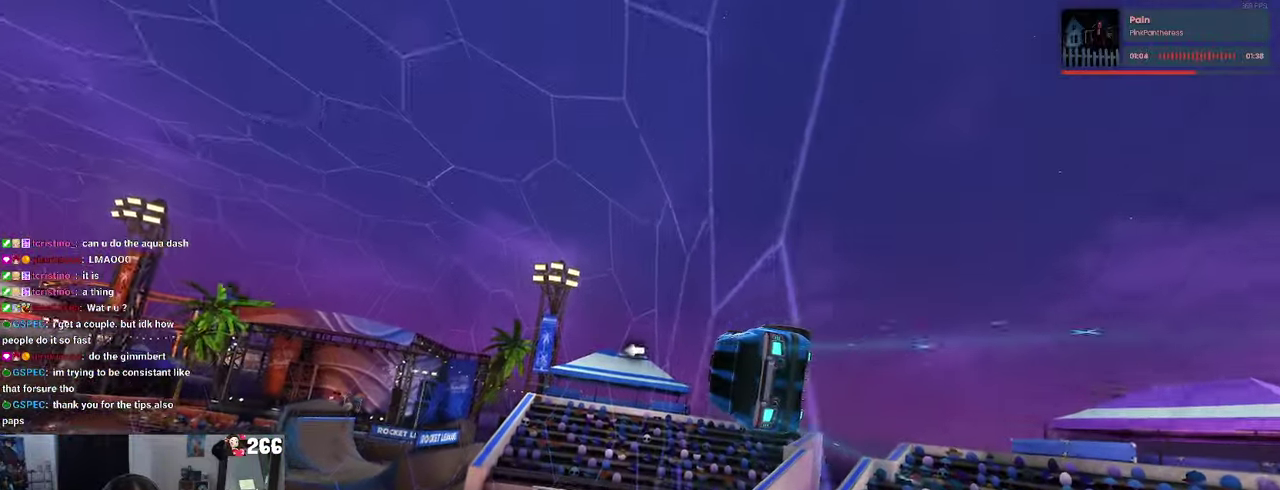
{"buttons": ["R2"], "left_stick": "center", "right_stick": "center", "events": [[217, "left_stick", "left"], [317, "left_stick", "center"]]}
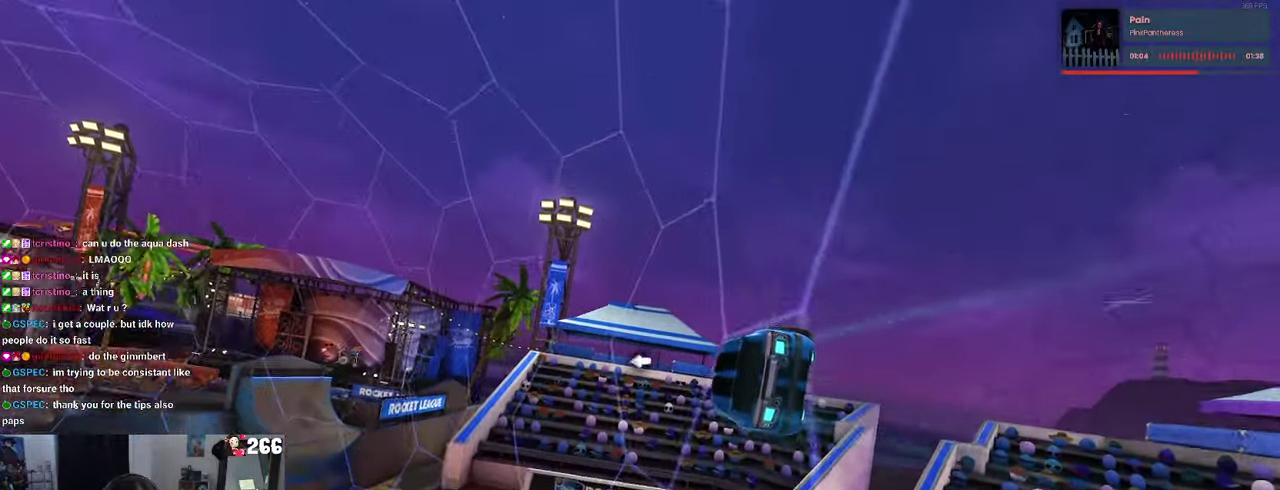
{"buttons": ["R2"], "left_stick": "center", "right_stick": "center", "events": []}
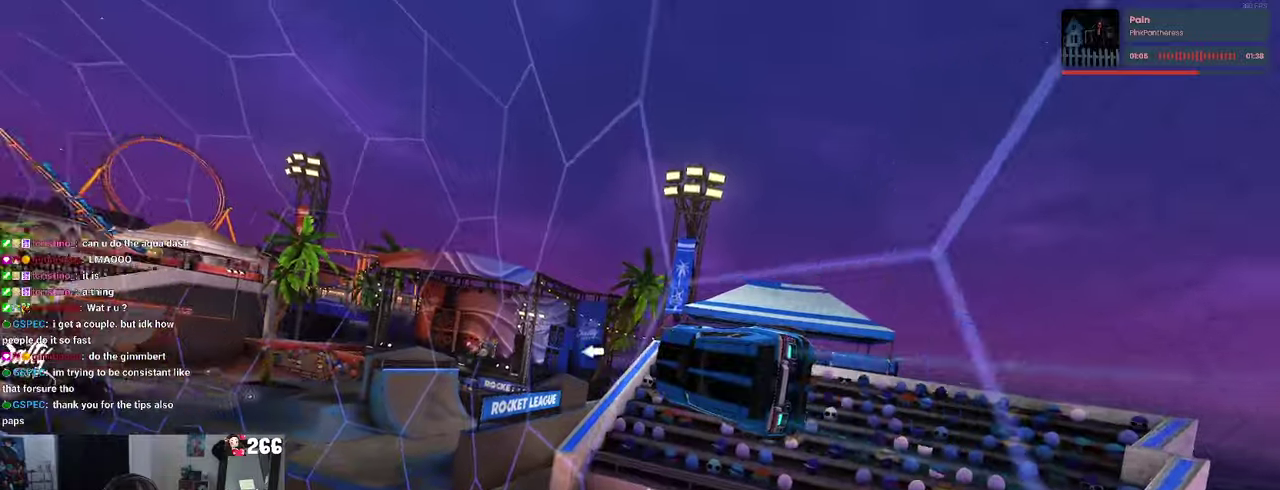
{"buttons": ["R2"], "left_stick": "center", "right_stick": "center", "events": []}
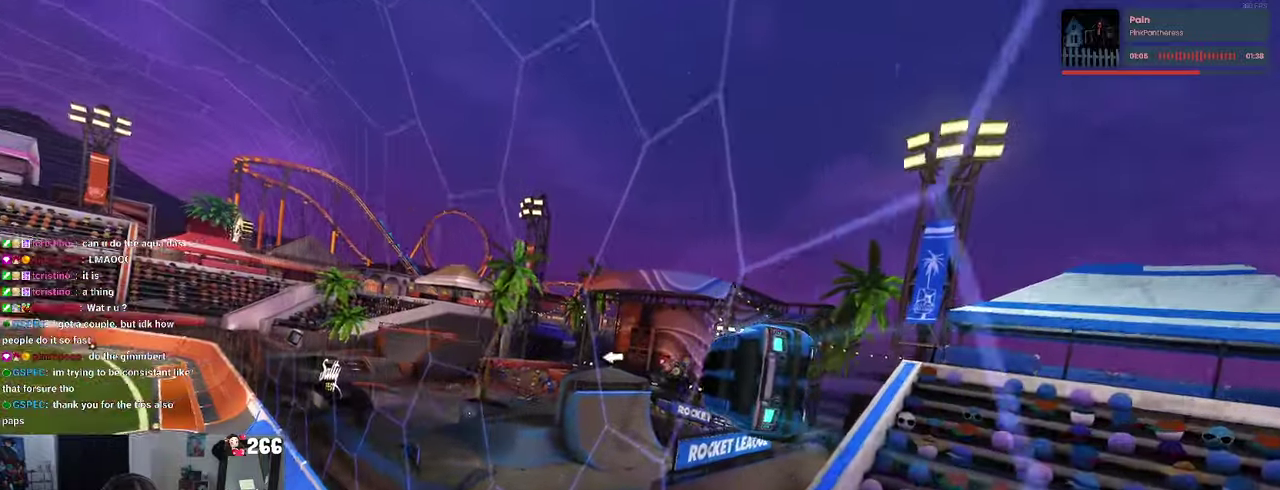
{"buttons": ["R2"], "left_stick": "center", "right_stick": "center", "events": []}
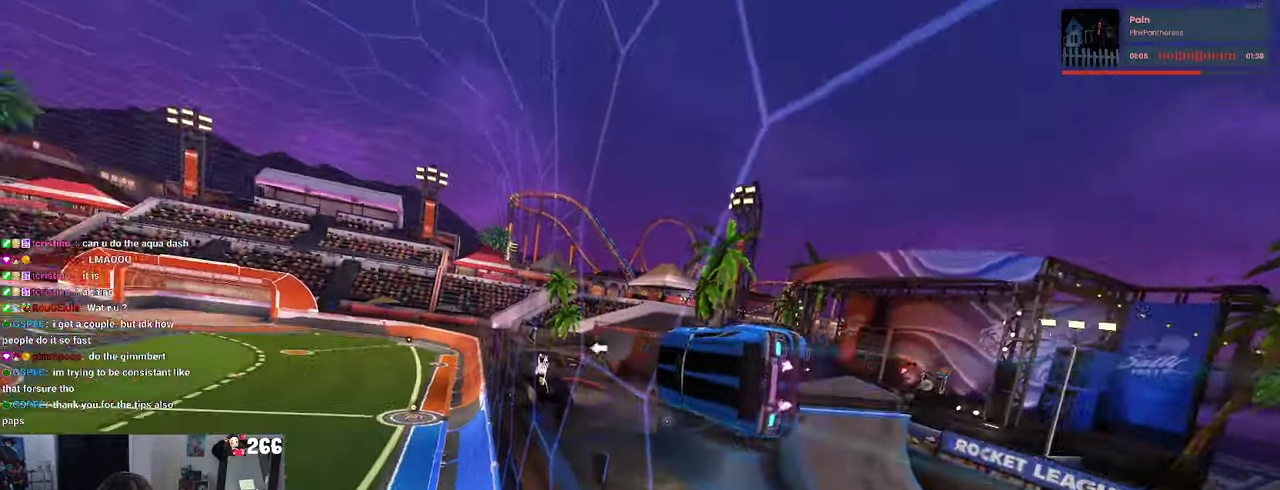
{"buttons": ["CROSS", "R2"], "left_stick": "left", "right_stick": "center", "events": [[16, "left_stick", "left"], [100, "CROSS", "down"], [133, "left_stick", "up-right"], [250, "CROSS", "up"], [266, "left_stick", "center"], [466, "left_stick", "left"], [483, "CROSS", "down"]]}
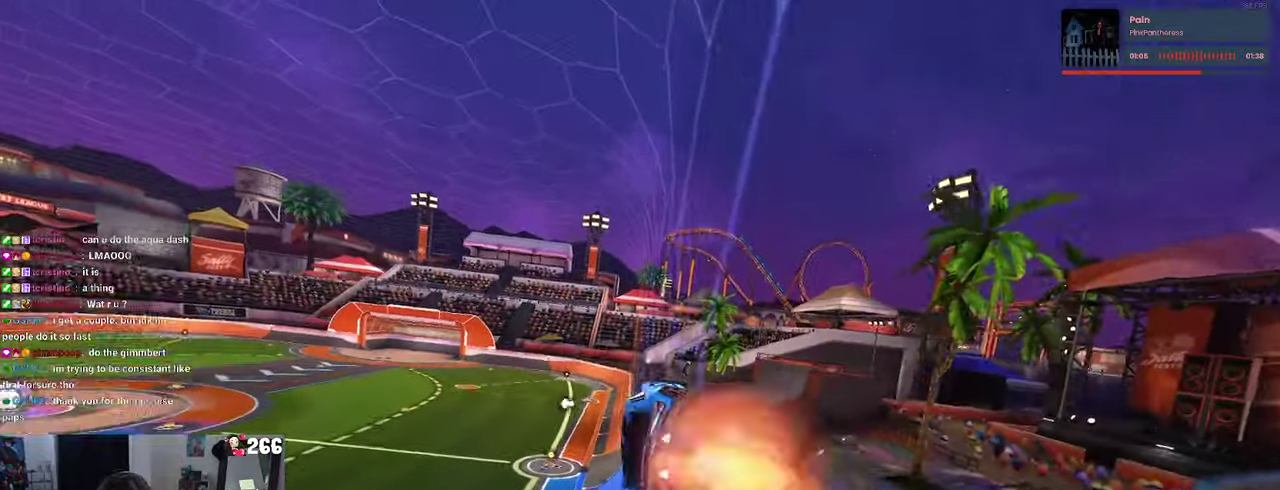
{"buttons": ["CROSS", "R2"], "left_stick": "up-right", "right_stick": "center", "events": [[50, "CROSS", "up"], [50, "left_stick", "up-right"], [216, "left_stick", "center"], [316, "left_stick", "left"], [350, "CROSS", "down"], [400, "left_stick", "up-right"]]}
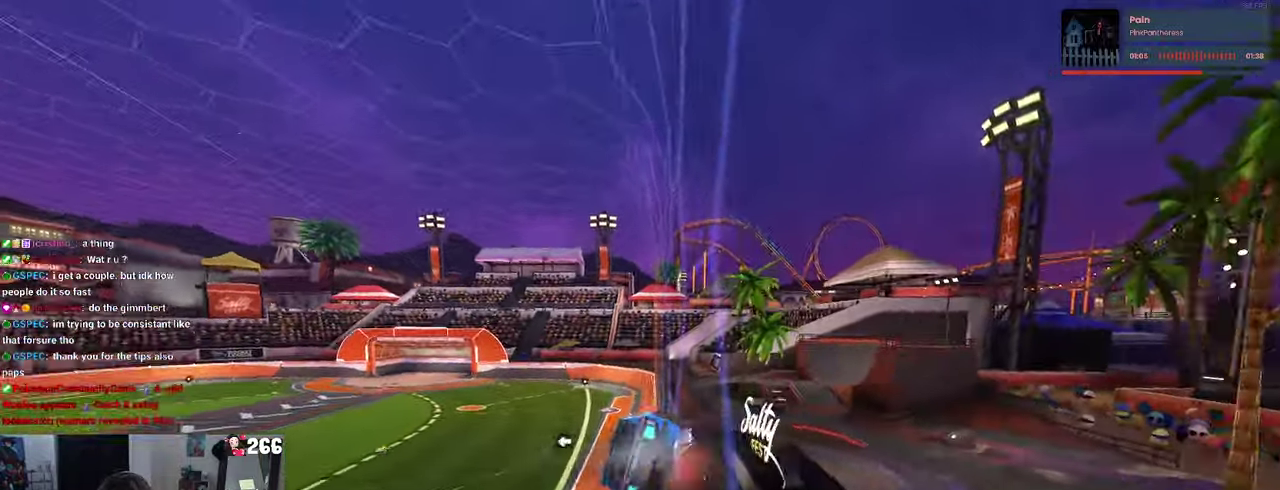
{"buttons": ["R2"], "left_stick": "center", "right_stick": "center", "events": [[16, "CROSS", "up"], [66, "left_stick", "center"], [216, "left_stick", "left"], [250, "CROSS", "down"], [300, "left_stick", "up-right"], [316, "CROSS", "up"], [366, "CROSS", "down"], [450, "CROSS", "up"], [483, "left_stick", "center"]]}
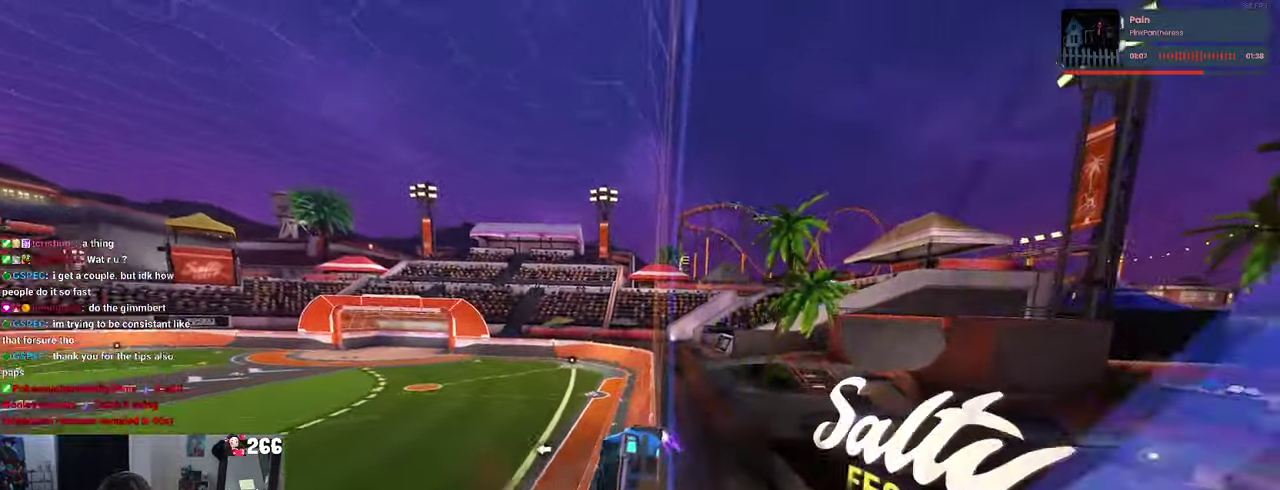
{"buttons": ["R2"], "left_stick": "center", "right_stick": "center", "events": []}
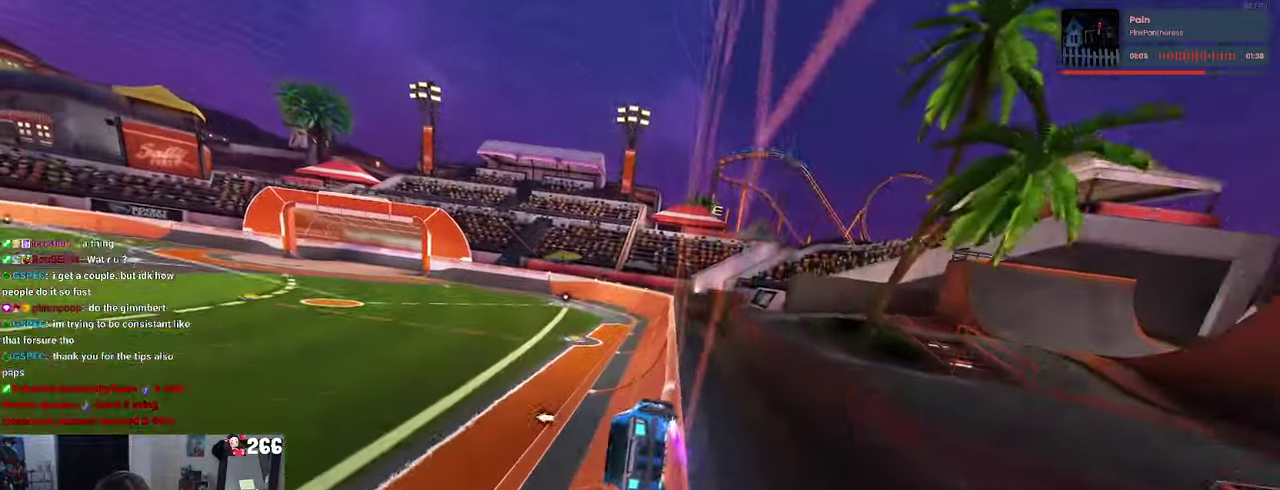
{"buttons": ["R2"], "left_stick": "center", "right_stick": "center", "events": []}
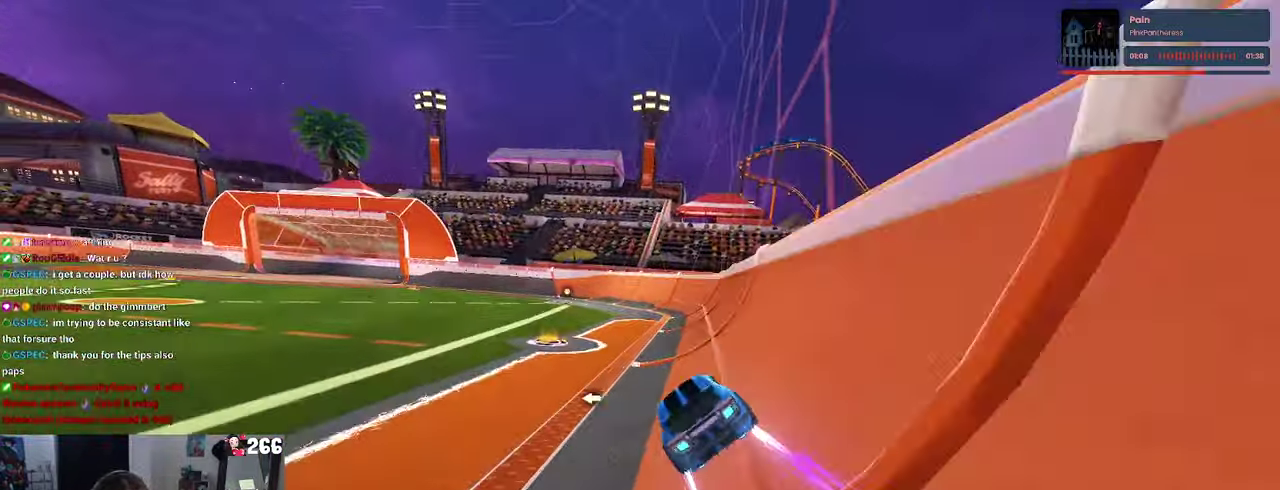
{"buttons": ["R2"], "left_stick": "center", "right_stick": "center", "events": []}
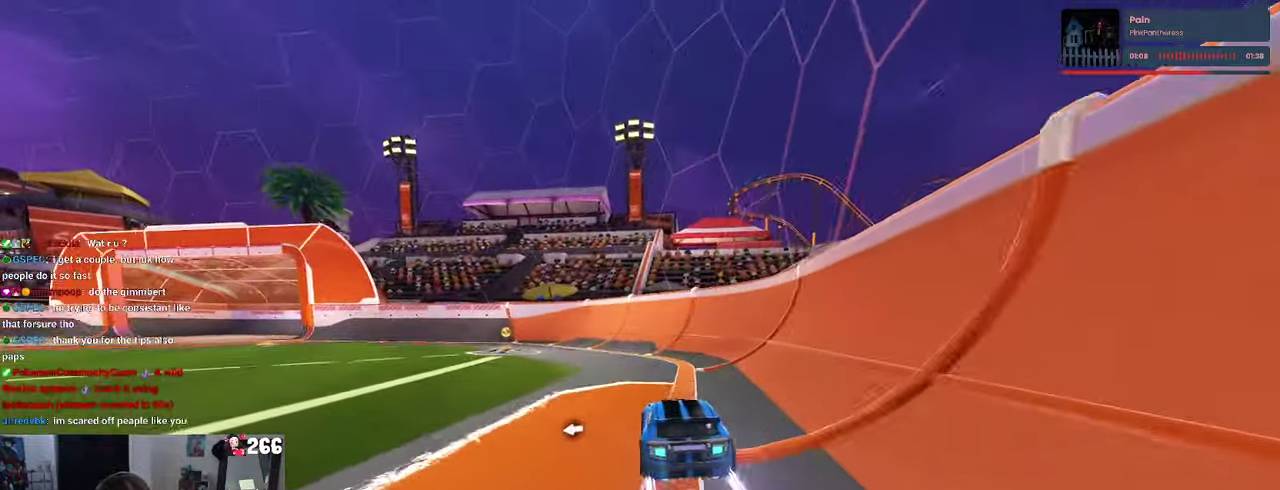
{"buttons": ["R2"], "left_stick": "center", "right_stick": "center", "events": []}
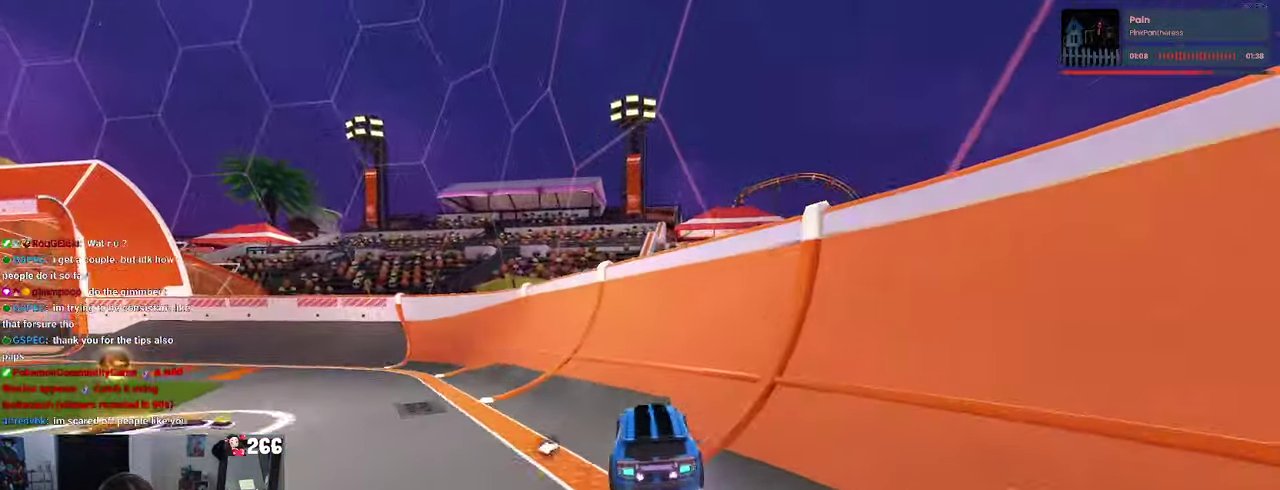
{"buttons": ["R2"], "left_stick": "center", "right_stick": "center", "events": []}
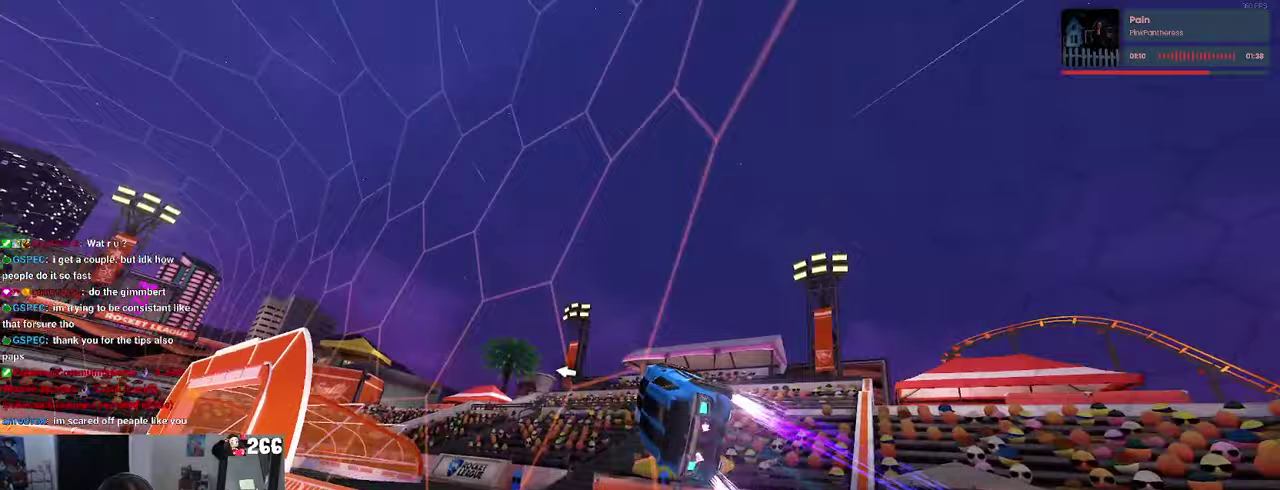
{"buttons": ["R2"], "left_stick": "center", "right_stick": "center", "events": [[133, "left_stick", "up-left"], [350, "left_stick", "left"], [433, "left_stick", "center"]]}
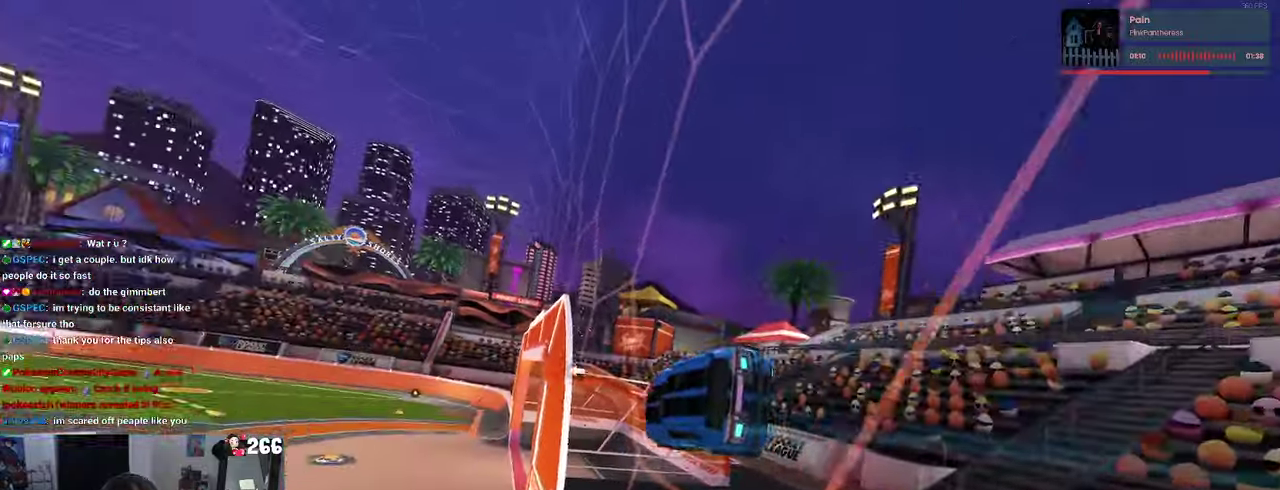
{"buttons": ["R2"], "left_stick": "center", "right_stick": "center", "events": []}
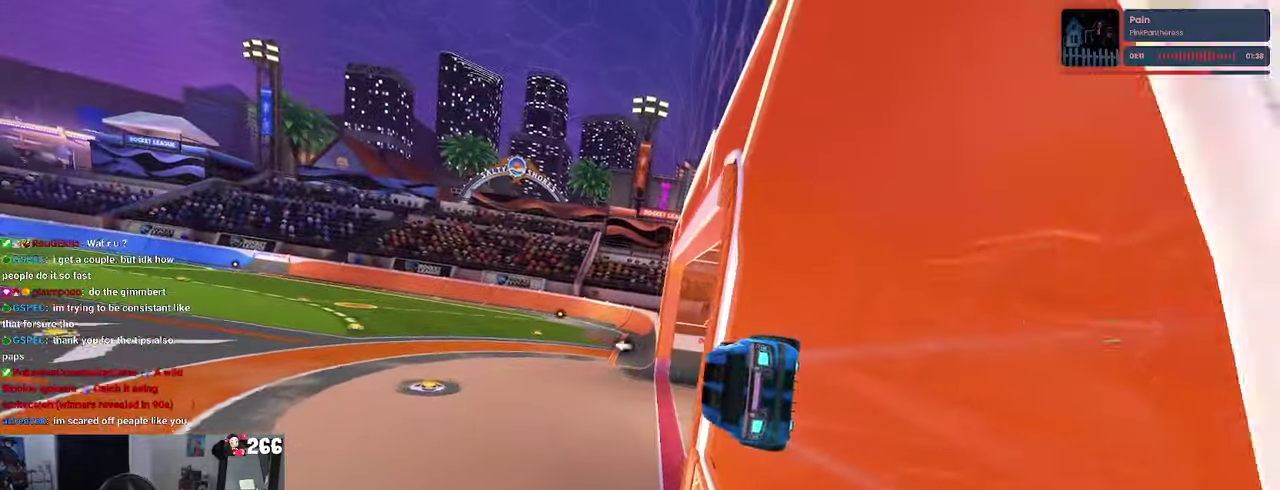
{"buttons": ["SQUARE", "R2"], "left_stick": "down-right", "right_stick": "center", "events": [[300, "SQUARE", "down"], [317, "left_stick", "down-right"]]}
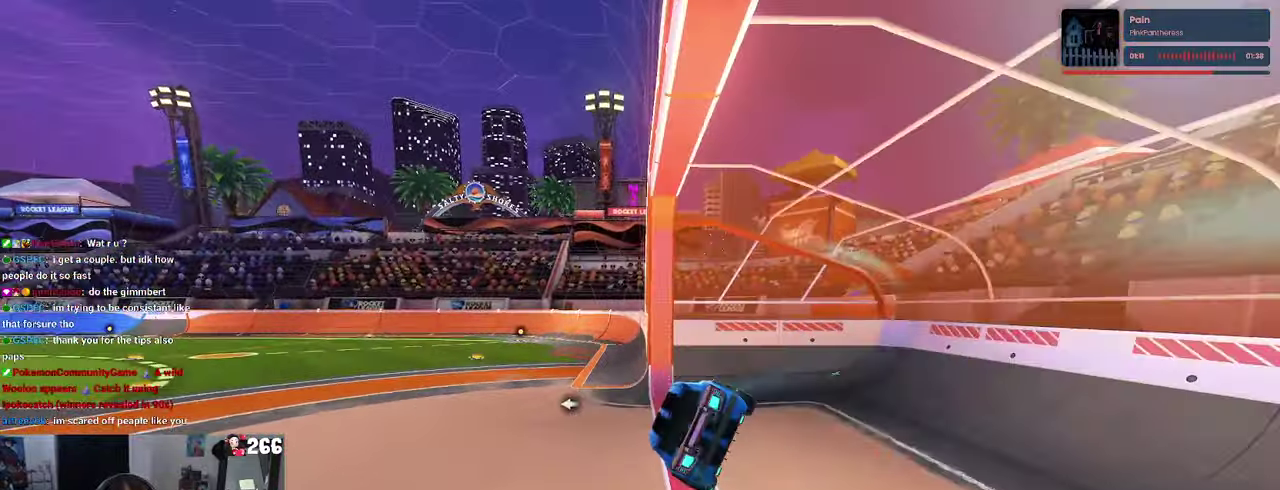
{"buttons": ["R2"], "left_stick": "center", "right_stick": "center", "events": [[17, "SQUARE", "up"], [83, "left_stick", "up-right"], [133, "left_stick", "up"], [233, "CROSS", "down"], [317, "CROSS", "up"], [400, "left_stick", "center"]]}
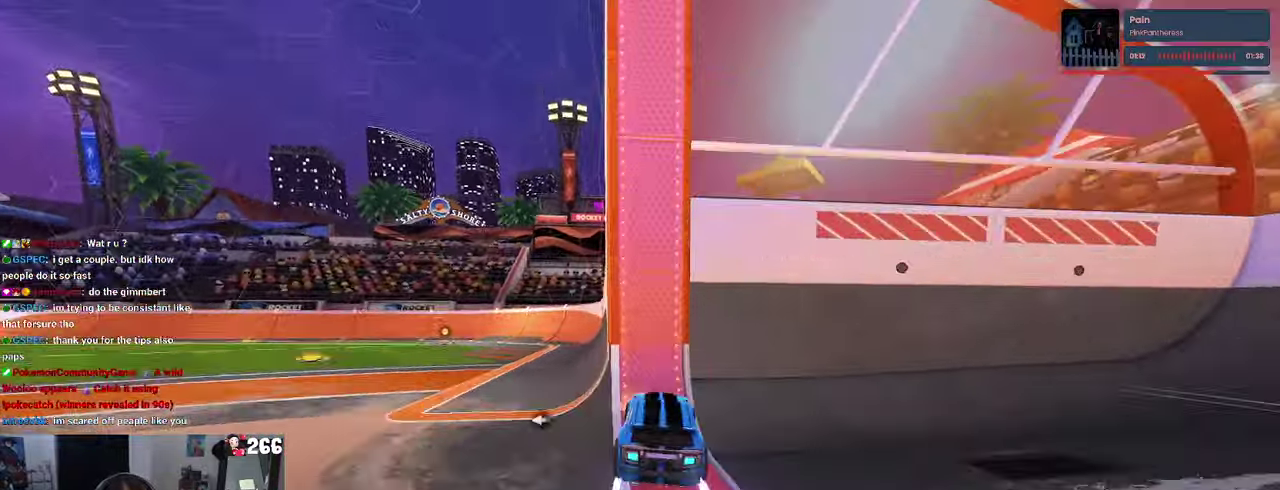
{"buttons": ["R2"], "left_stick": "left", "right_stick": "center", "events": [[100, "left_stick", "left"]]}
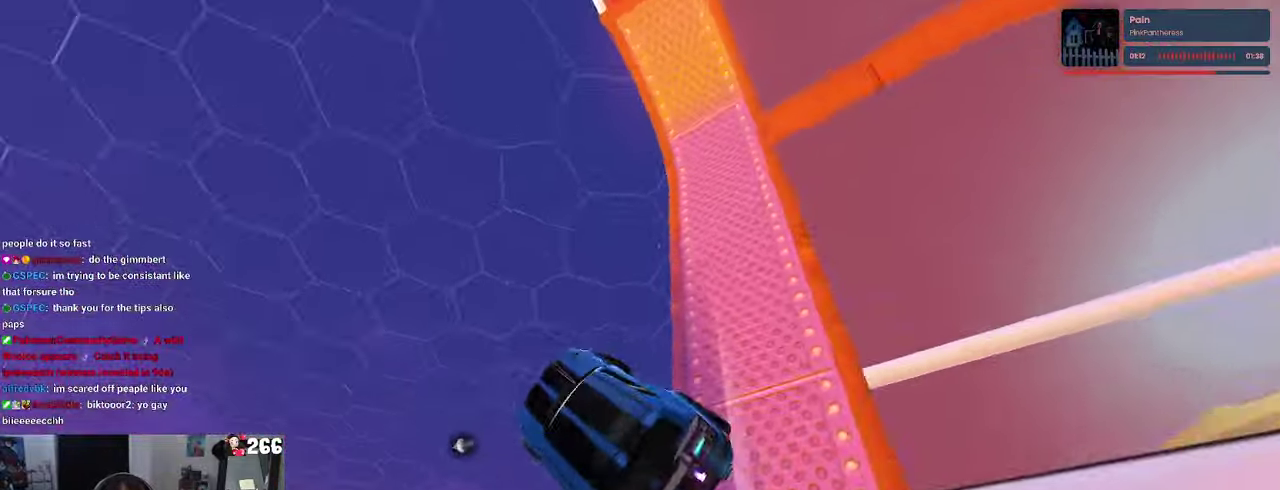
{"buttons": ["R1", "R2"], "left_stick": "down-left", "right_stick": "center"}
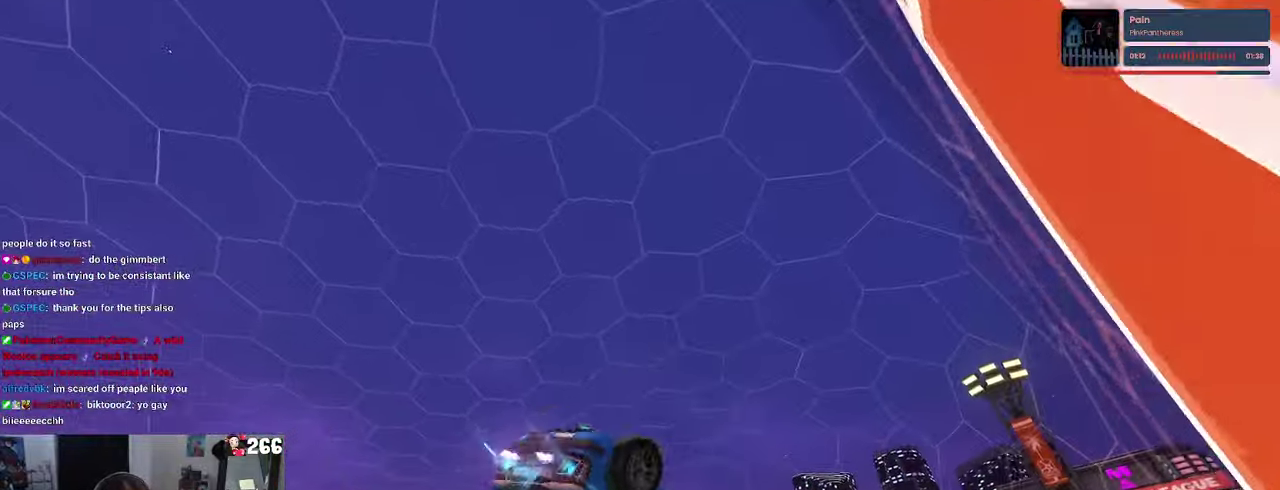
{"buttons": ["R1", "R2"], "left_stick": "left", "right_stick": "center", "events": [[283, "left_stick", "left"], [383, "R2", "up"], [450, "R2", "down"]]}
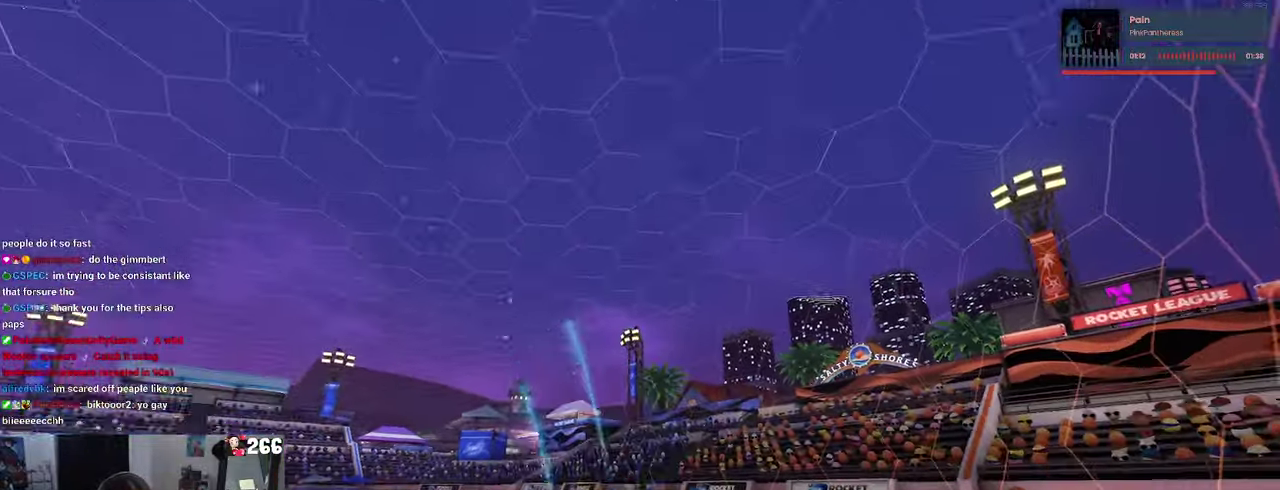
{"buttons": ["CROSS", "R1", "R2"], "left_stick": "up", "right_stick": "center", "events": [[200, "SQUARE", "down"], [283, "left_stick", "up-right"], [333, "SQUARE", "up"], [350, "left_stick", "right"], [433, "left_stick", "up"], [483, "CROSS", "down"]]}
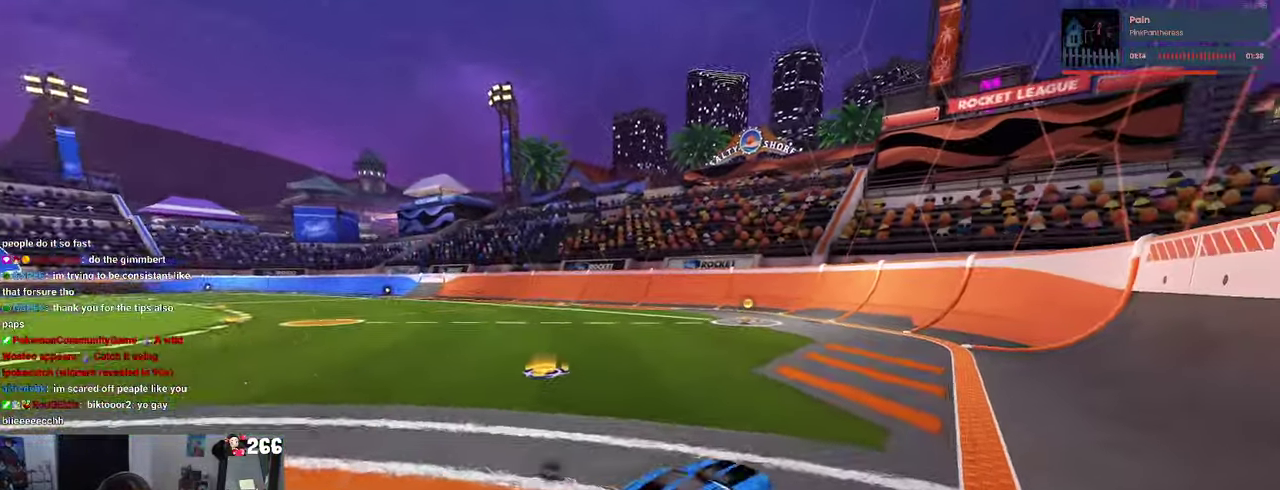
{"buttons": ["R1", "R2"], "left_stick": "left", "right_stick": "center", "events": [[67, "CROSS", "up"], [150, "left_stick", "up-right"], [200, "left_stick", "center"], [433, "left_stick", "left"]]}
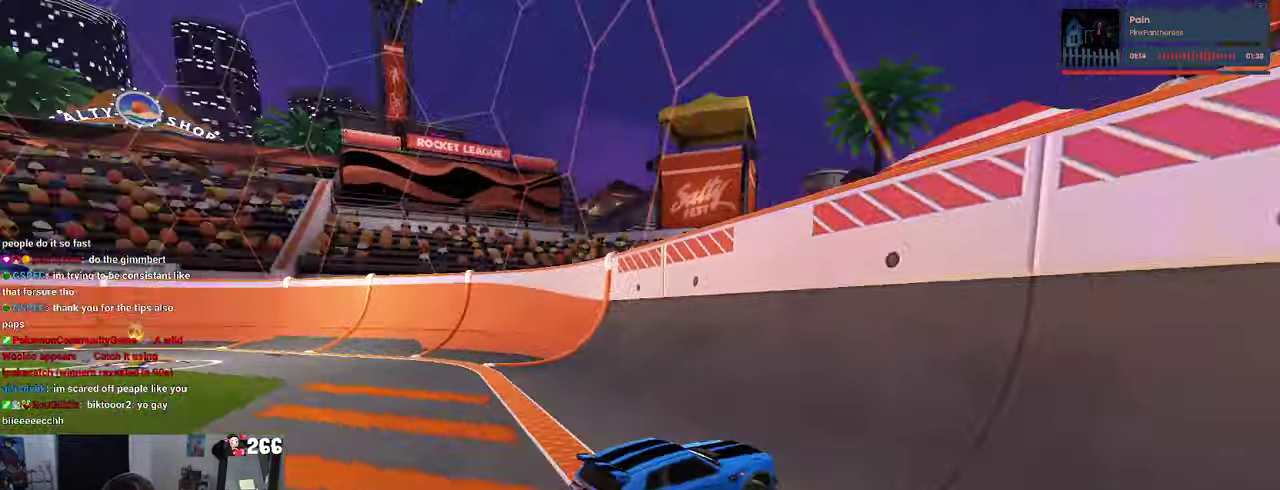
{"buttons": ["R2"], "left_stick": "left", "right_stick": "center", "events": [[33, "R1", "up"]]}
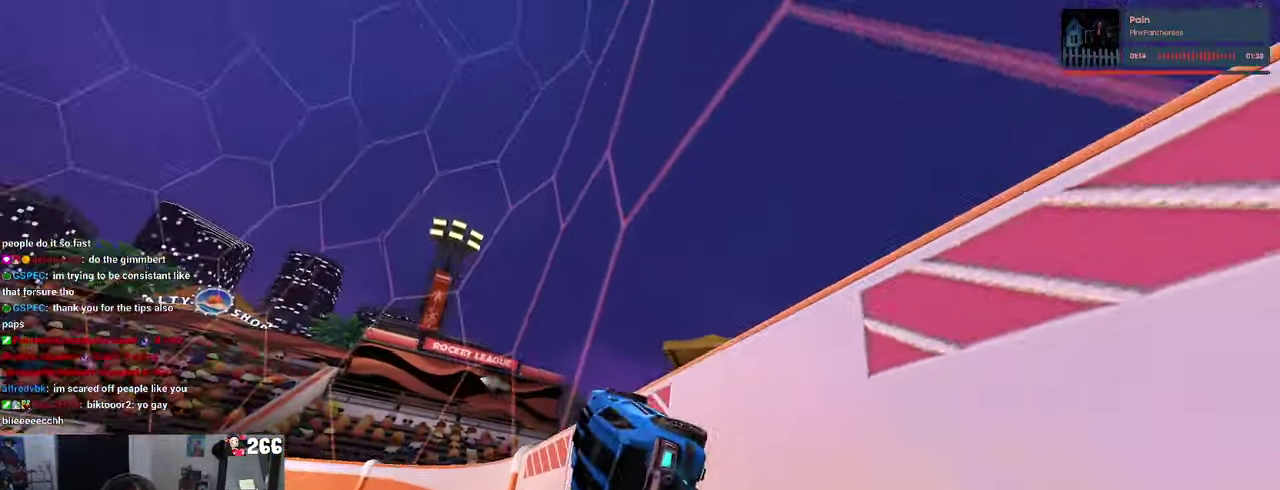
{"buttons": ["R2"], "left_stick": "center", "right_stick": "center", "events": [[150, "left_stick", "center"]]}
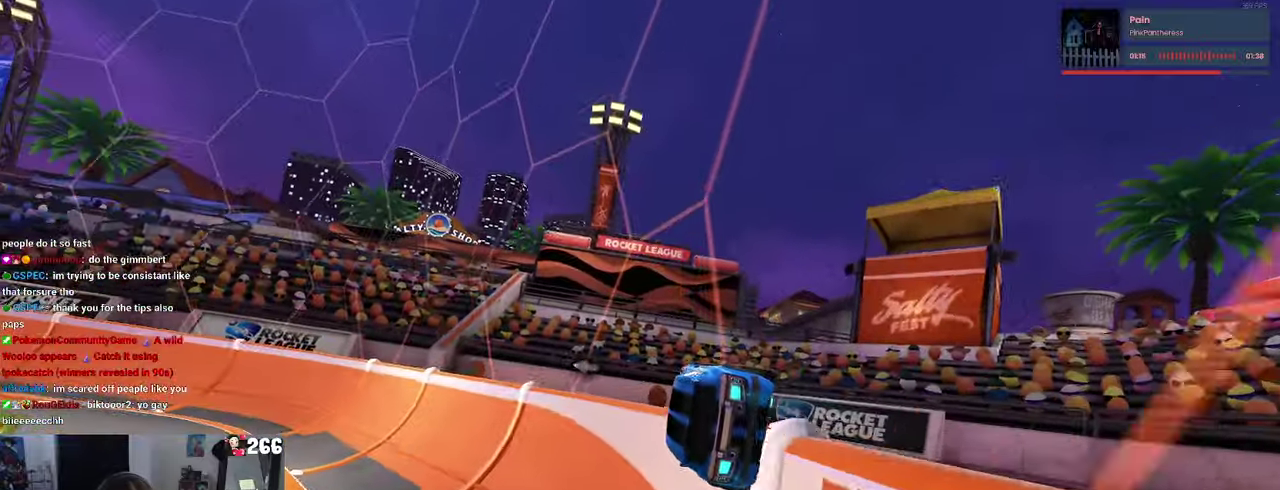
{"buttons": ["R2"], "left_stick": "center", "right_stick": "center", "events": []}